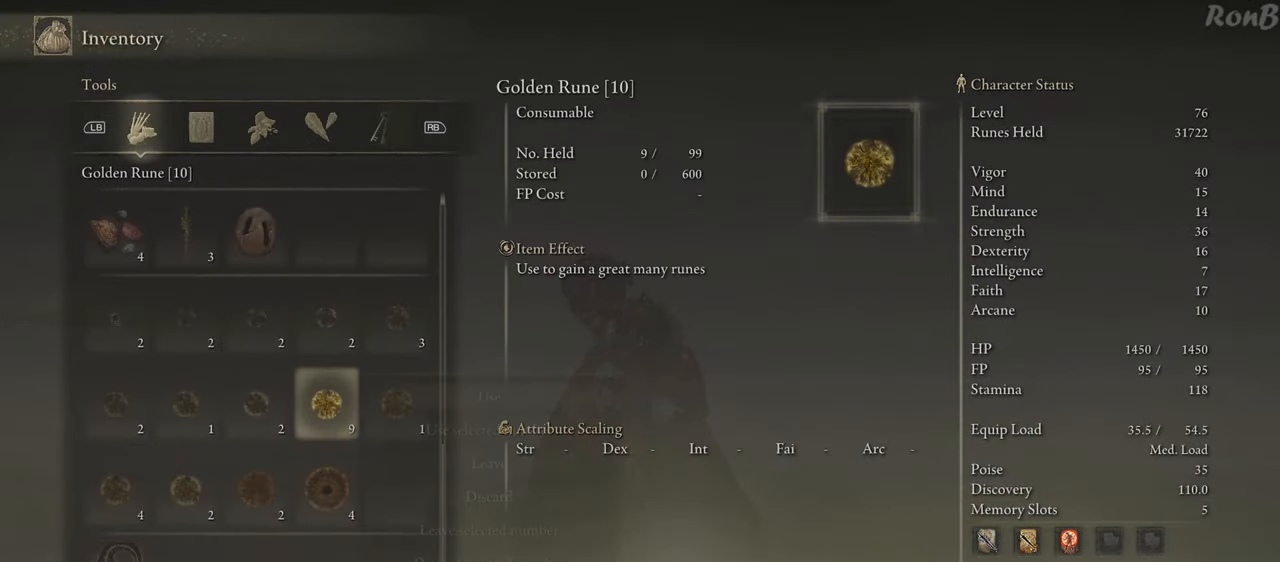
Gameplay with a controller (PlayStation layout); each line is a JSON object with the inputs held at the frame after it. "events" lists button and stick changes between this image and that frame as [ms after this image, input, new state], when the widget could be followed in between. Not read: R1 TOUCHPAD.
{"buttons": [], "left_stick": "down", "right_stick": "right", "events": [[17, "CROSS", "up"], [100, "CROSS", "down"], [150, "CROSS", "up"], [500, "left_stick", "down"], [500, "right_stick", "right"]]}
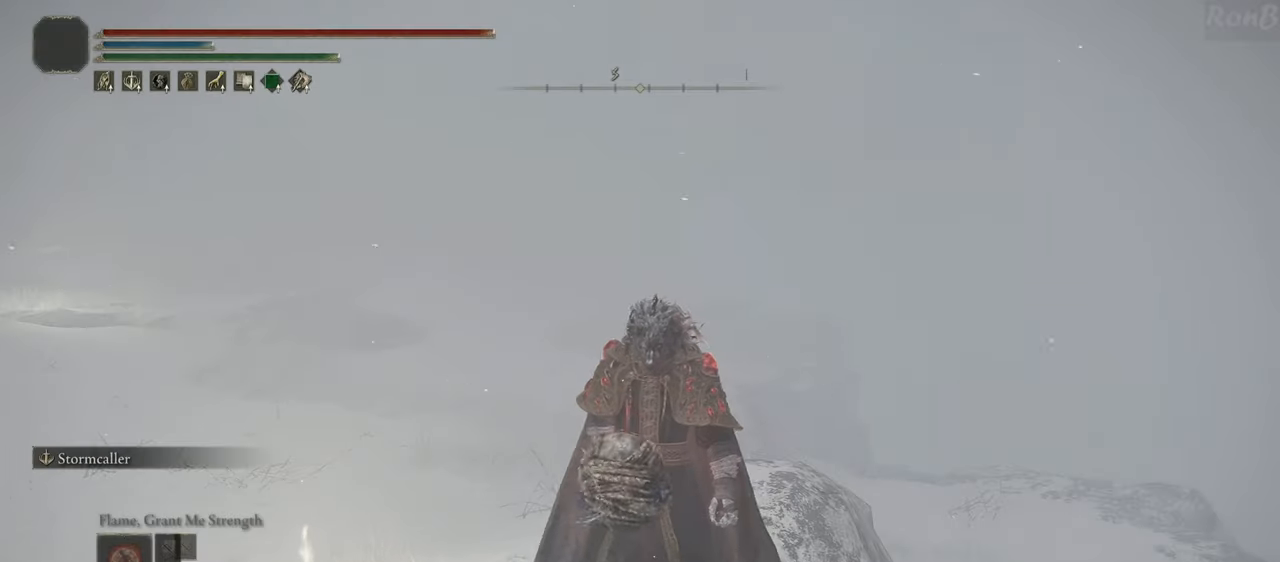
{"buttons": [], "left_stick": "center", "right_stick": "center", "events": [[150, "right_stick", "center"], [217, "left_stick", "center"]]}
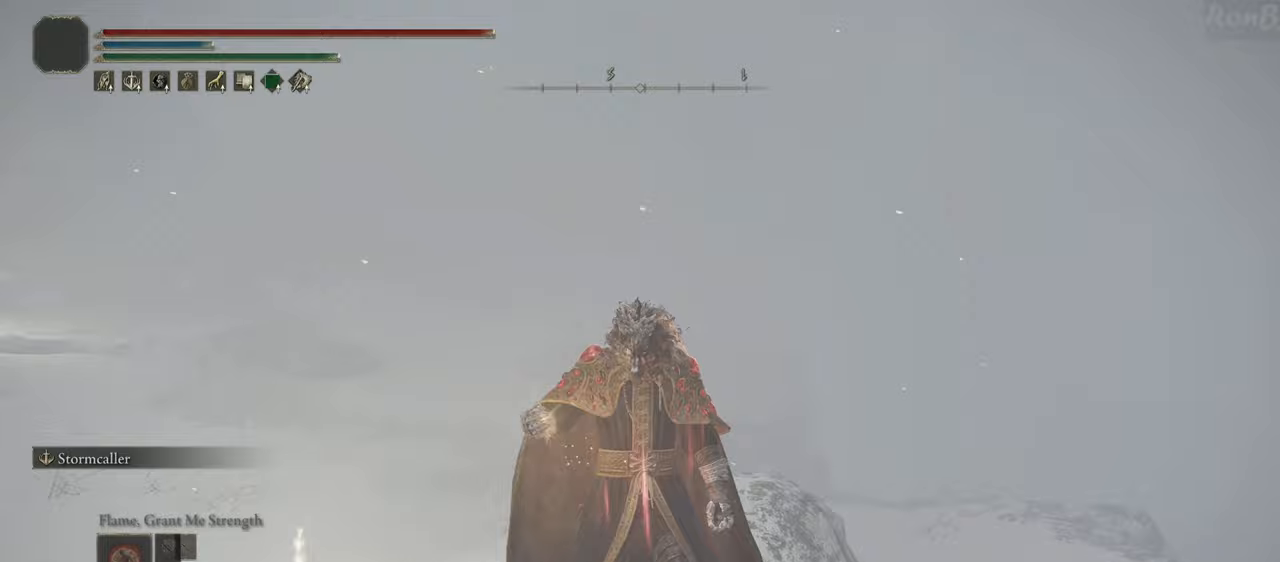
{"buttons": [], "left_stick": "center", "right_stick": "down-right", "events": [[50, "right_stick", "down-right"]]}
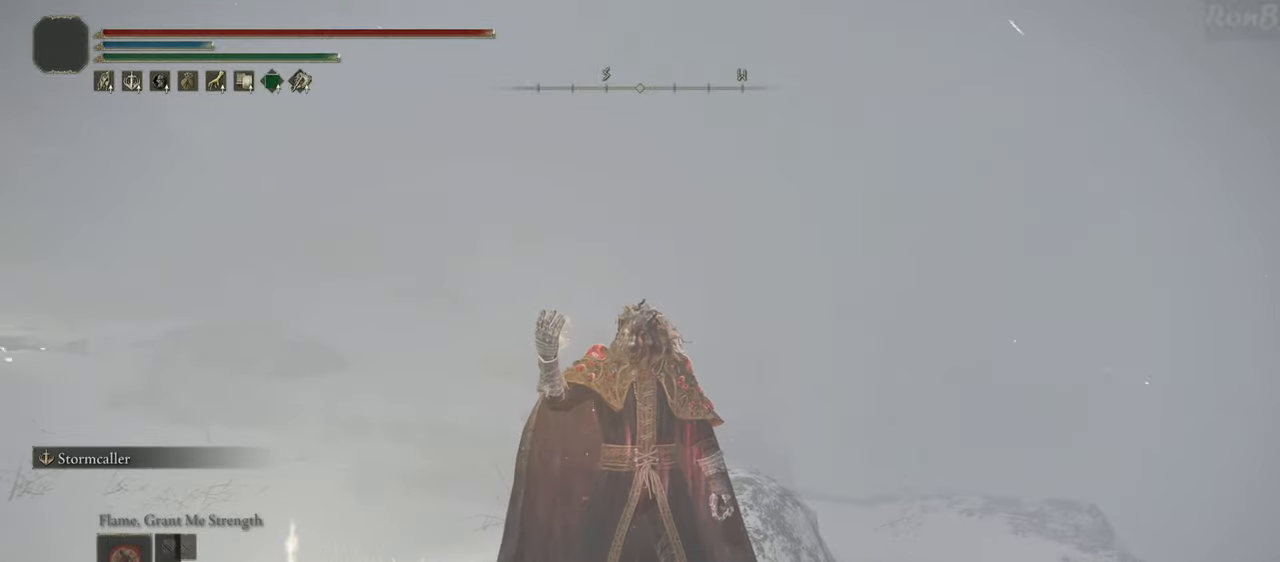
{"buttons": [], "left_stick": "center", "right_stick": "center", "events": [[400, "right_stick", "center"]]}
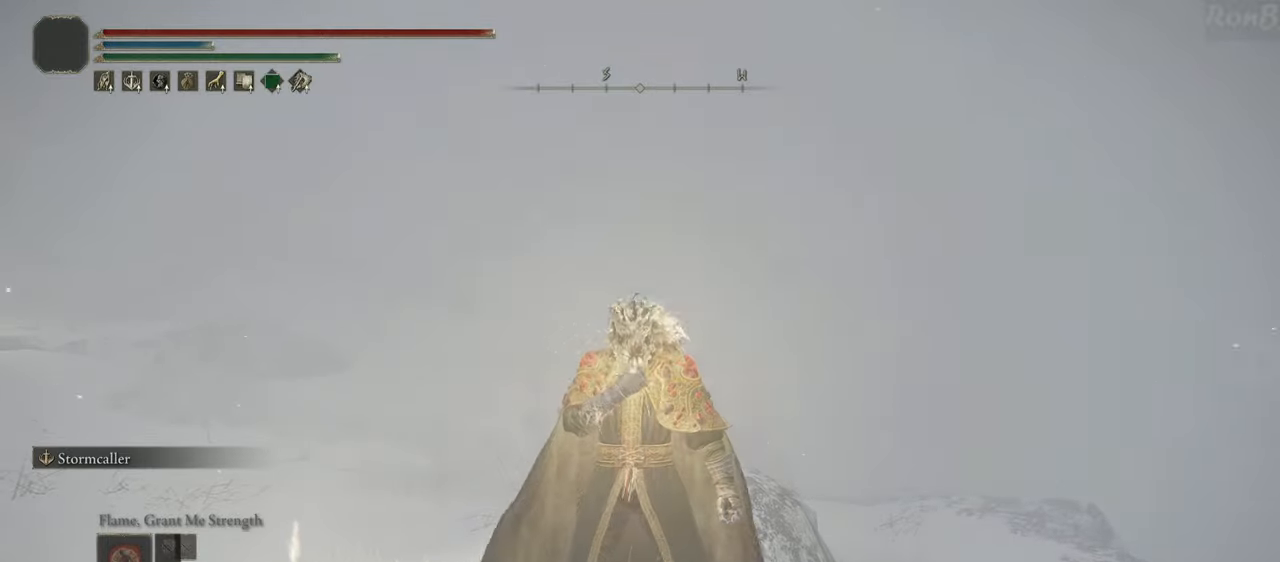
{"buttons": [], "left_stick": "center", "right_stick": "center", "events": []}
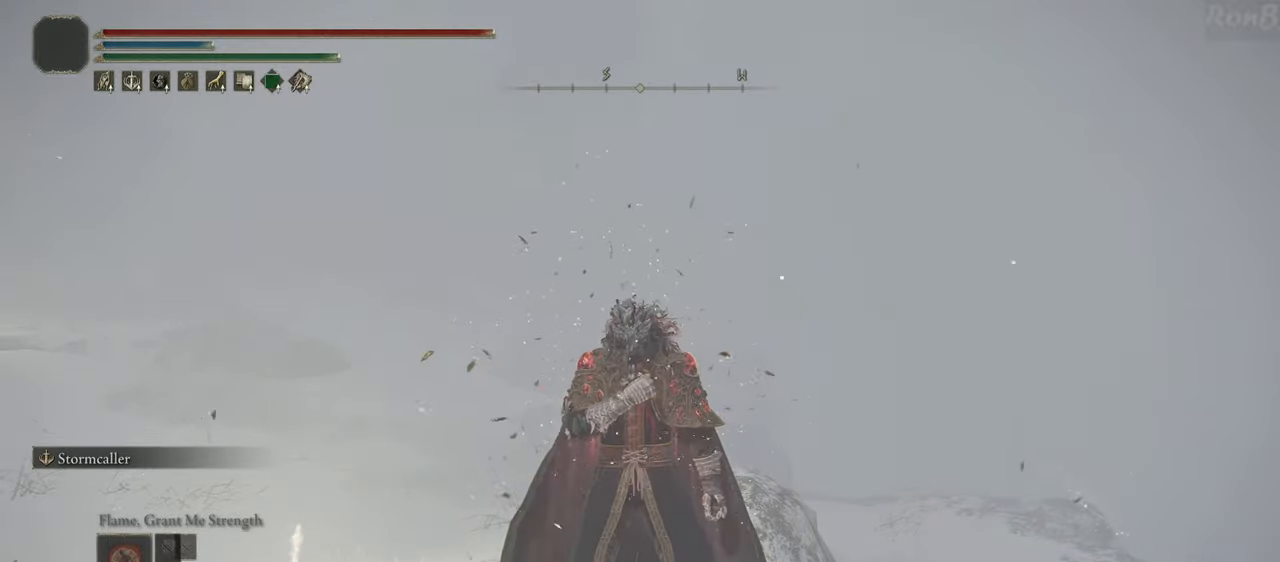
{"buttons": [], "left_stick": "left", "right_stick": "center", "events": [[117, "left_stick", "left"]]}
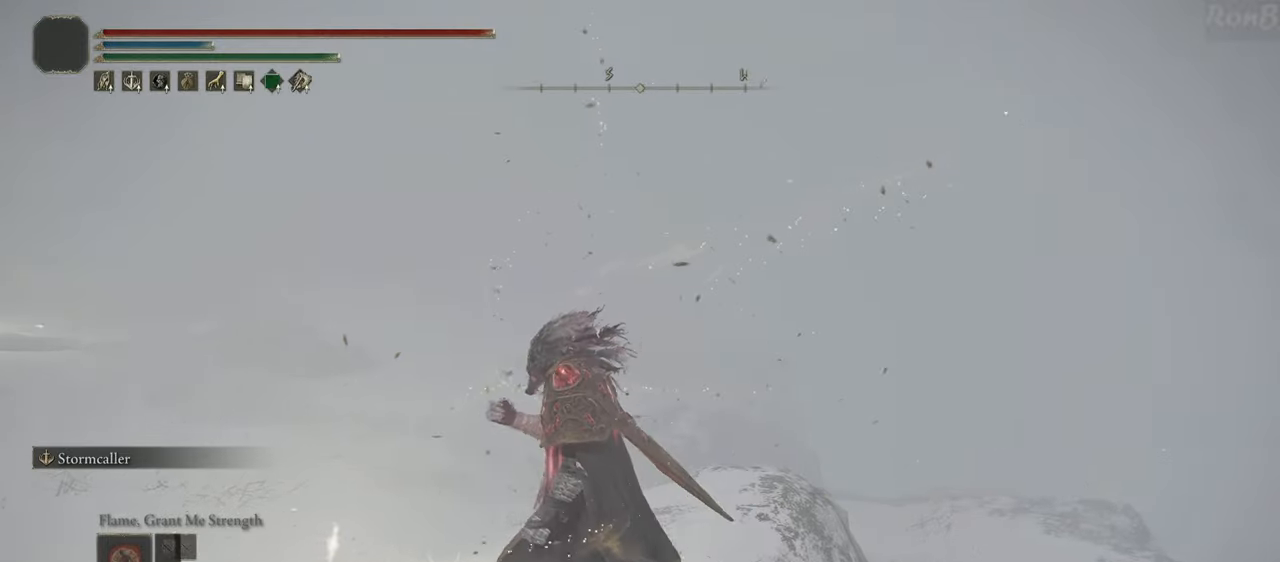
{"buttons": [], "left_stick": "up-left", "right_stick": "center", "events": [[83, "left_stick", "up-left"], [117, "TRIANGLE", "down"], [200, "TRIANGLE", "up"], [267, "TRIANGLE", "down"], [350, "TRIANGLE", "up"], [417, "TRIANGLE", "down"], [500, "TRIANGLE", "up"]]}
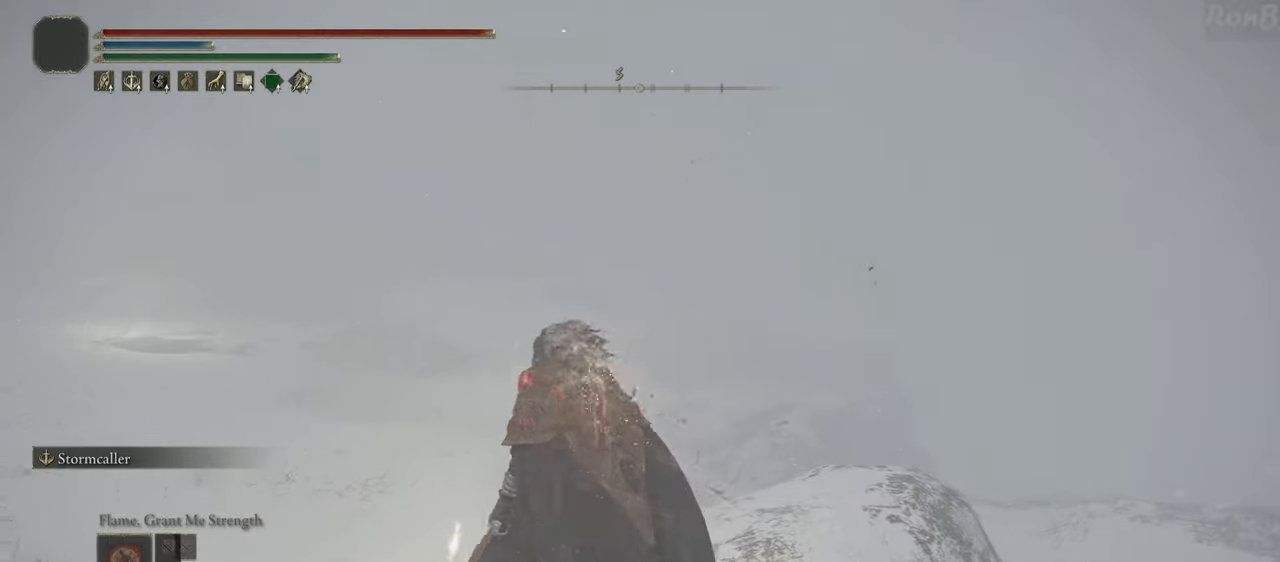
{"buttons": [], "left_stick": "center", "right_stick": "center"}
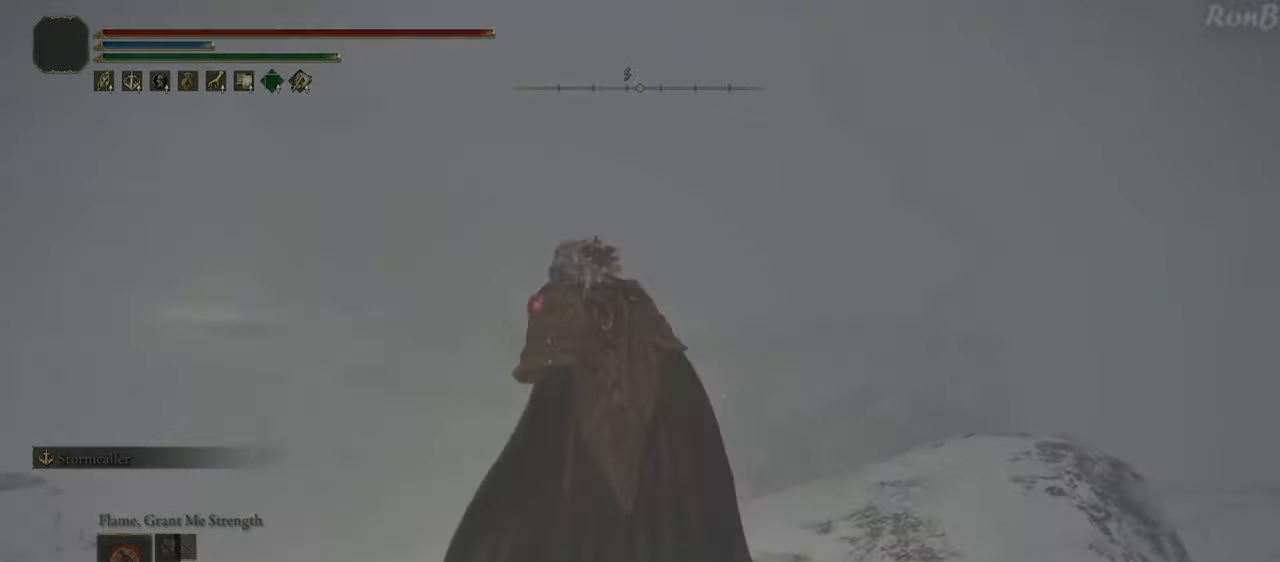
{"buttons": [], "left_stick": "center", "right_stick": "center", "events": [[250, "right_stick", "up-right"], [383, "right_stick", "center"]]}
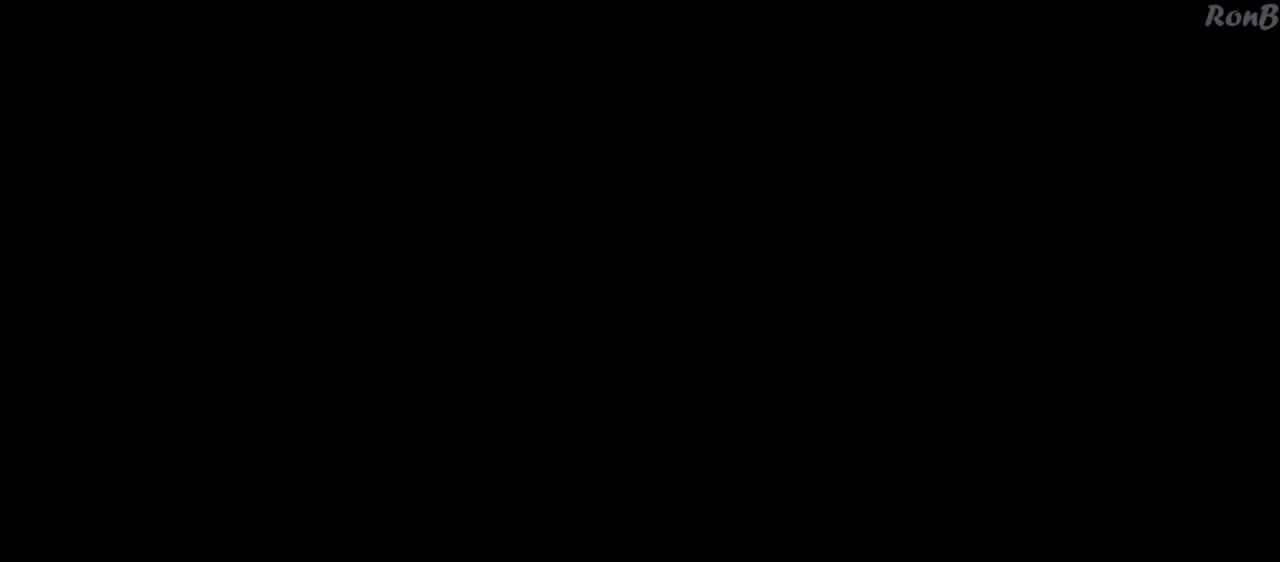
{"buttons": [], "left_stick": "center", "right_stick": "center", "events": []}
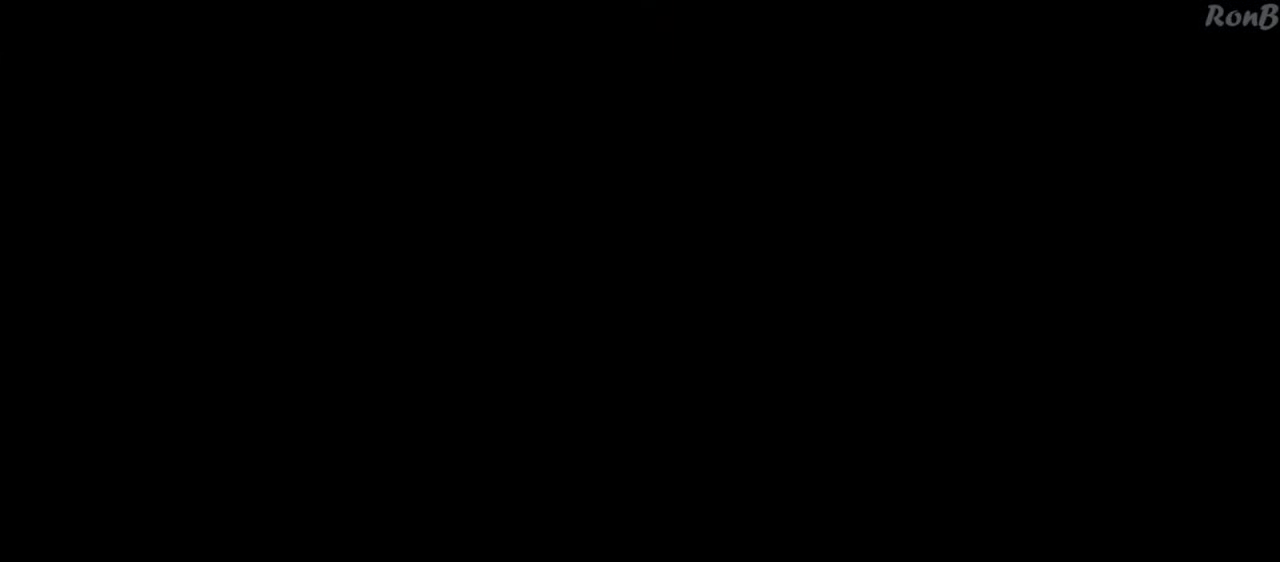
{"buttons": [], "left_stick": "center", "right_stick": "center", "events": []}
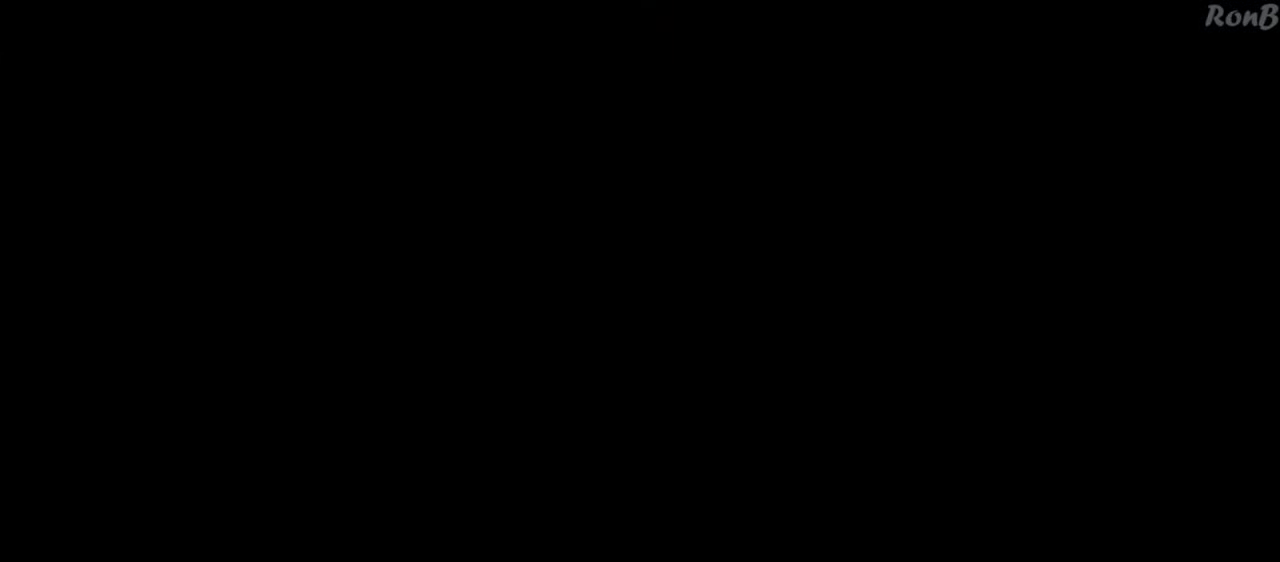
{"buttons": [], "left_stick": "center", "right_stick": "center", "events": []}
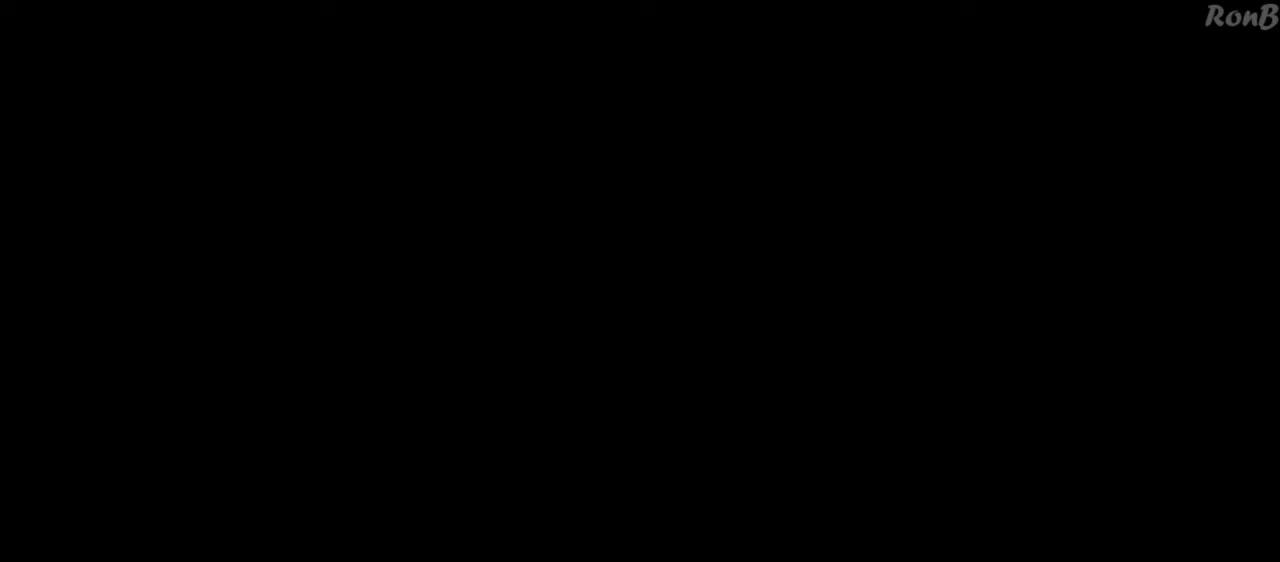
{"buttons": [], "left_stick": "center", "right_stick": "center", "events": []}
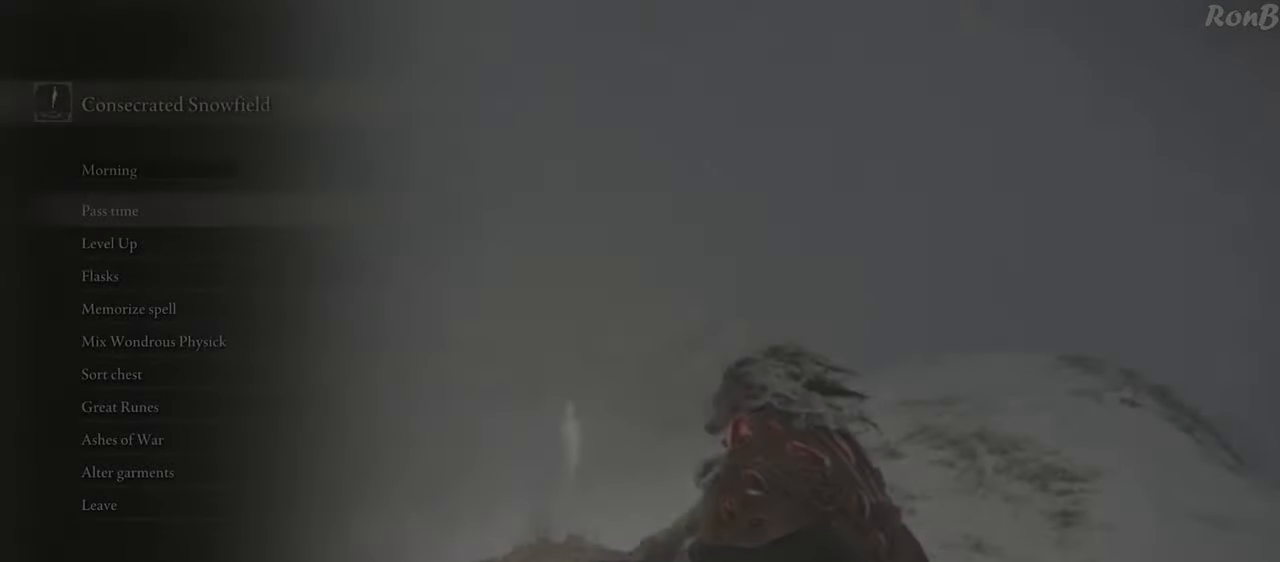
{"buttons": [], "left_stick": "center", "right_stick": "center"}
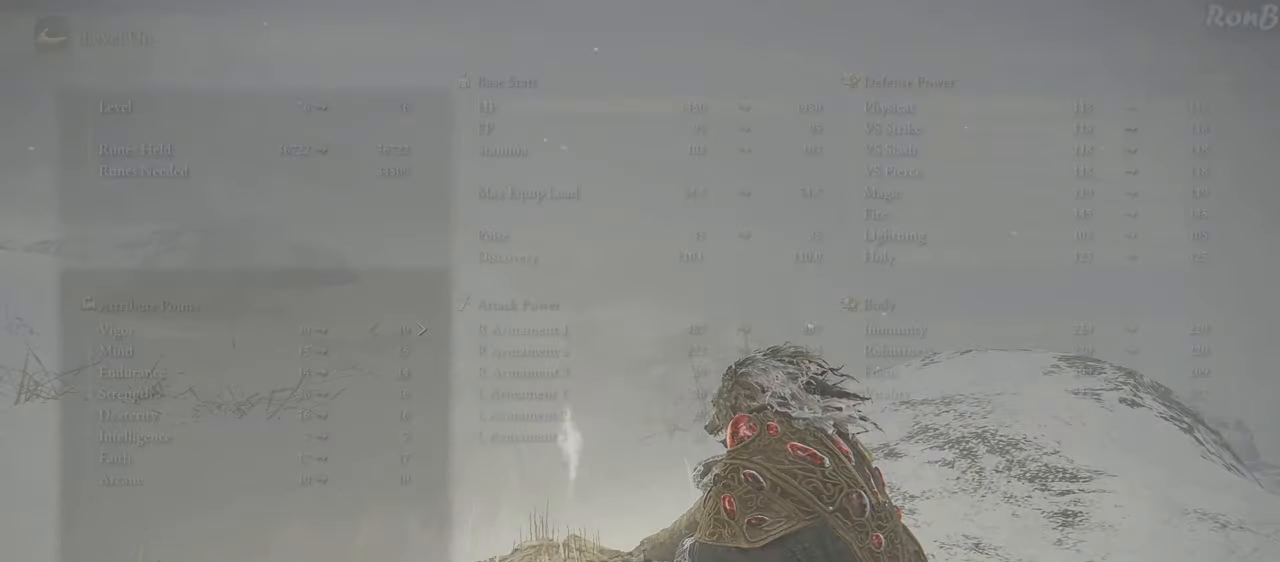
{"buttons": [], "left_stick": "center", "right_stick": "center", "events": []}
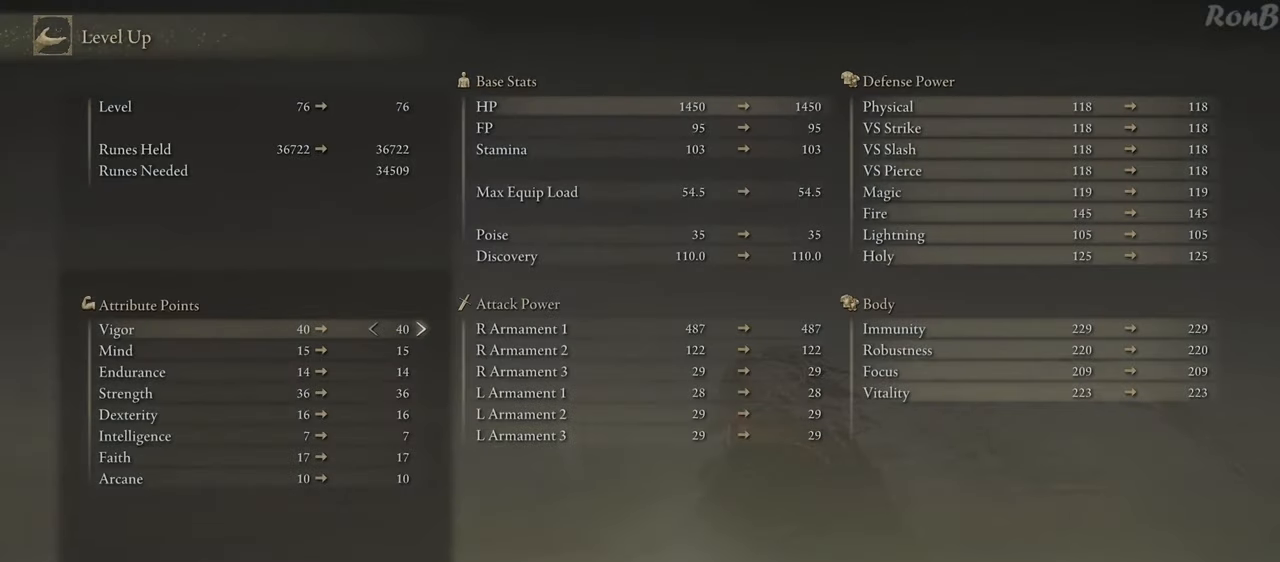
{"buttons": [], "left_stick": "center", "right_stick": "center", "events": [[133, "DPAD_DOWN", "down"], [233, "DPAD_DOWN", "up"], [317, "DPAD_DOWN", "down"], [433, "DPAD_DOWN", "up"]]}
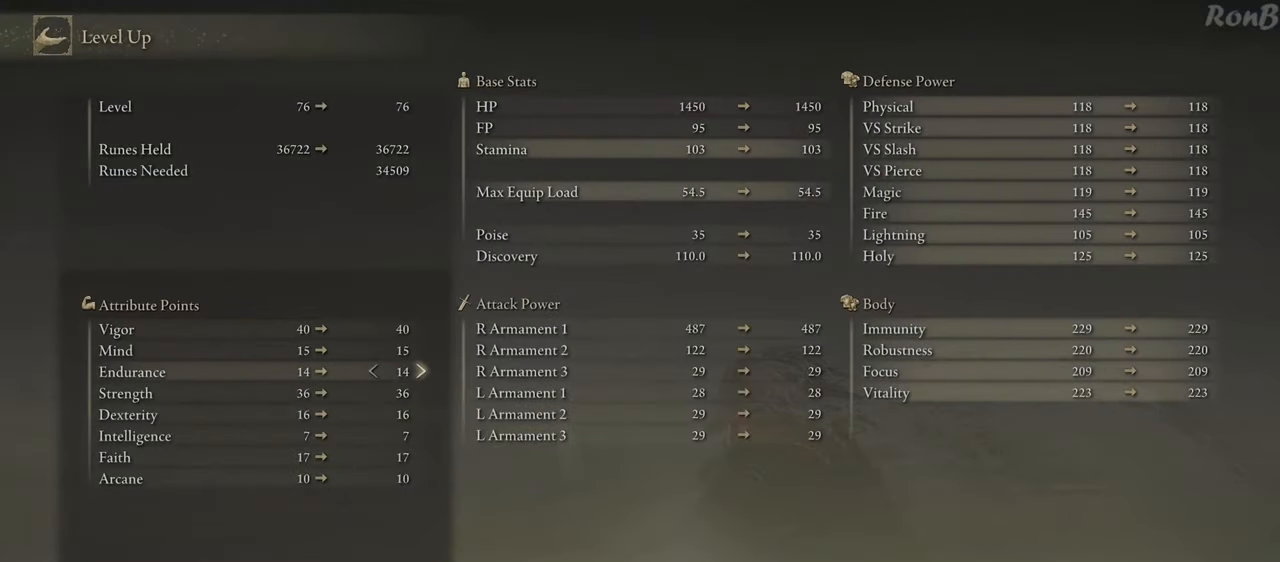
{"buttons": [], "left_stick": "center", "right_stick": "center", "events": [[233, "DPAD_RIGHT", "down"], [350, "DPAD_RIGHT", "up"]]}
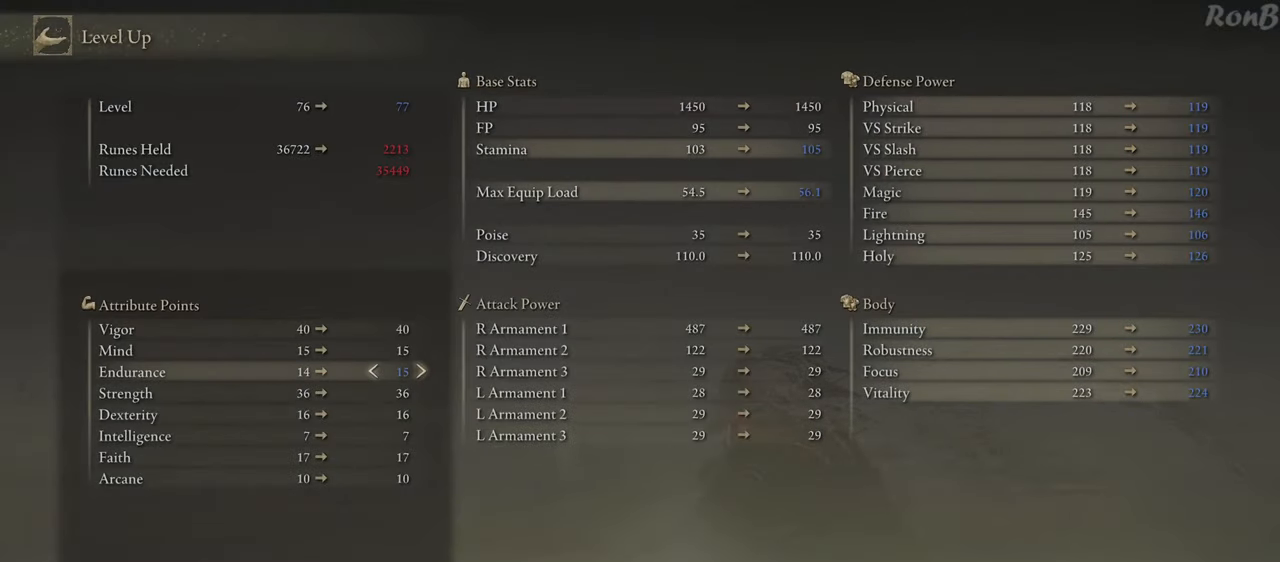
{"buttons": [], "left_stick": "center", "right_stick": "center", "events": [[100, "CROSS", "down"], [183, "CROSS", "up"], [233, "DPAD_LEFT", "down"], [350, "DPAD_LEFT", "up"], [367, "CROSS", "down"], [433, "CROSS", "up"]]}